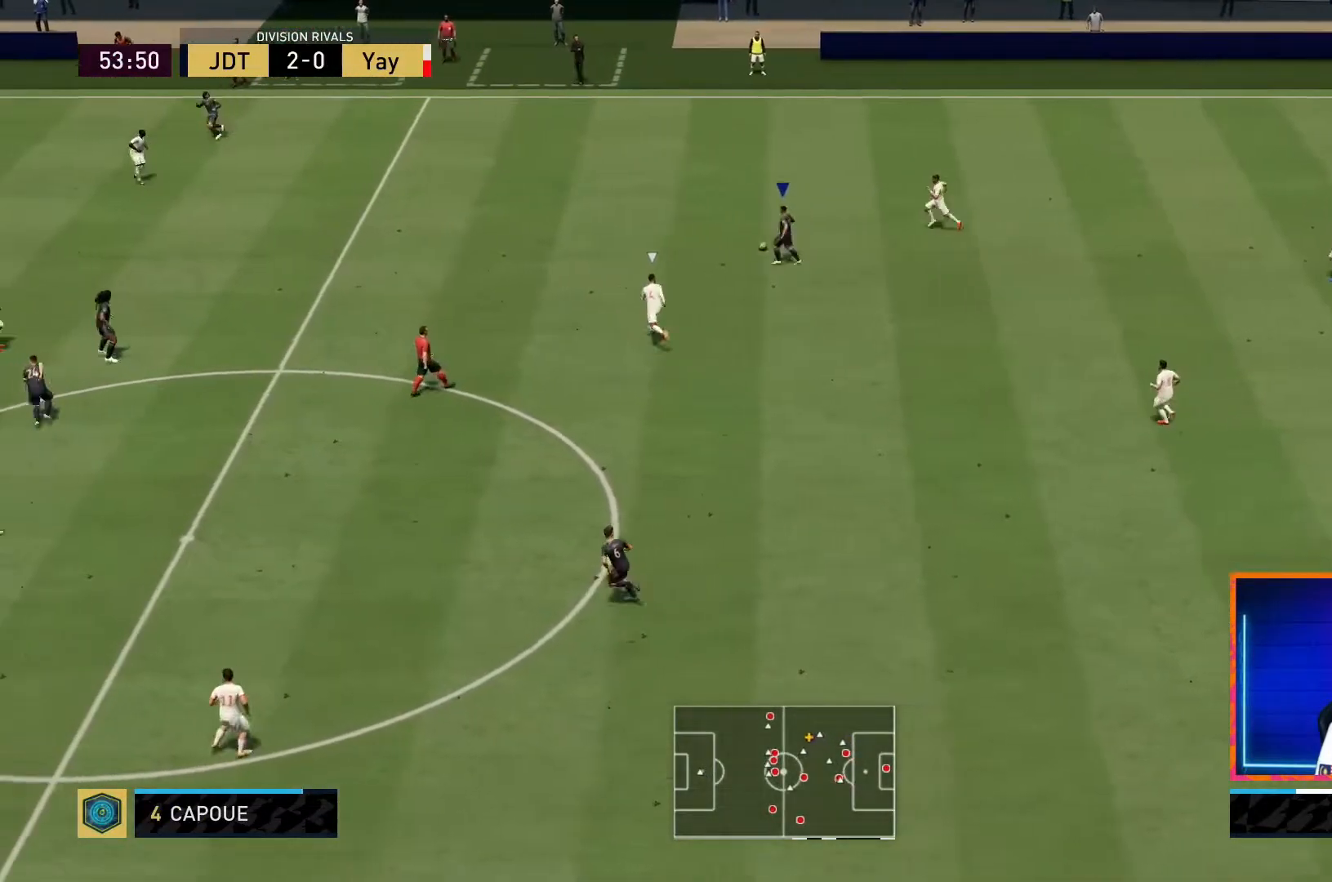
Gameplay with a controller (PlayStation layout); each line is a JSON object with the inputs held at the frame after it. "events" lists button and stick changes between this image and that frame as [ms after this image, input, new state], when the widget could be followed in between. Not read: L3 R3.
{"buttons": ["R1"], "left_stick": "up-left", "right_stick": "center", "events": []}
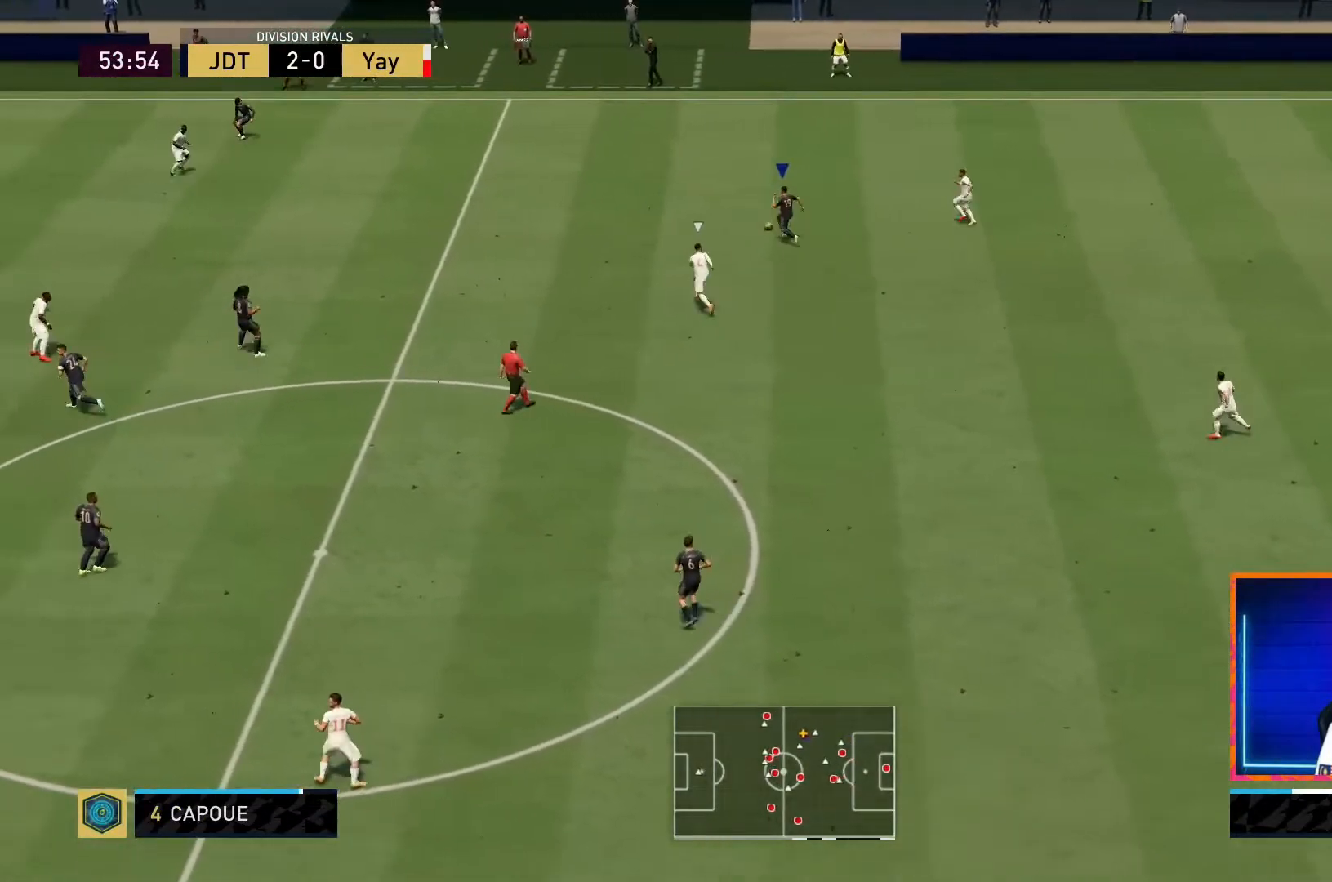
{"buttons": ["R1"], "left_stick": "up-left", "right_stick": "center", "events": []}
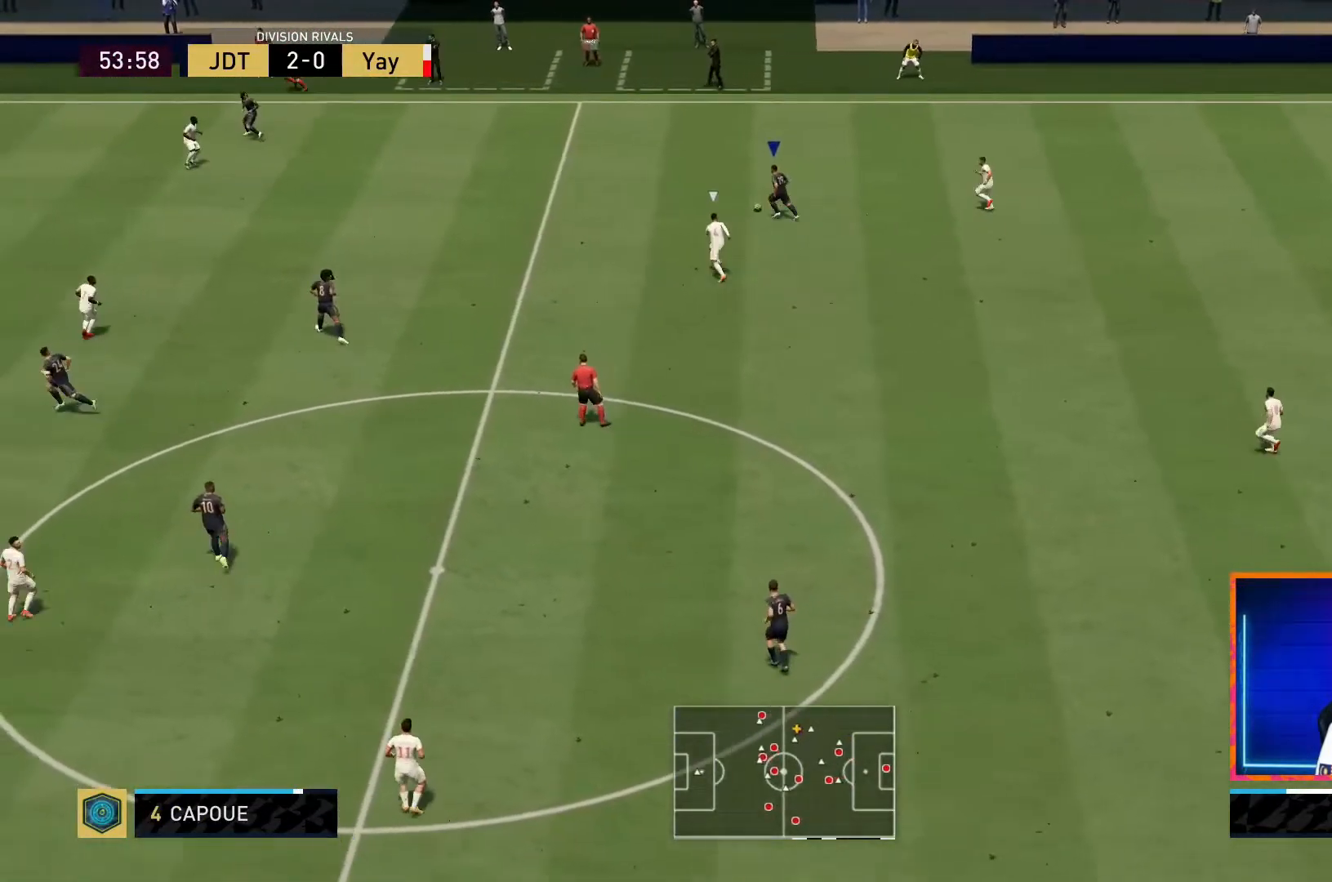
{"buttons": ["R1"], "left_stick": "up-left", "right_stick": "center", "events": []}
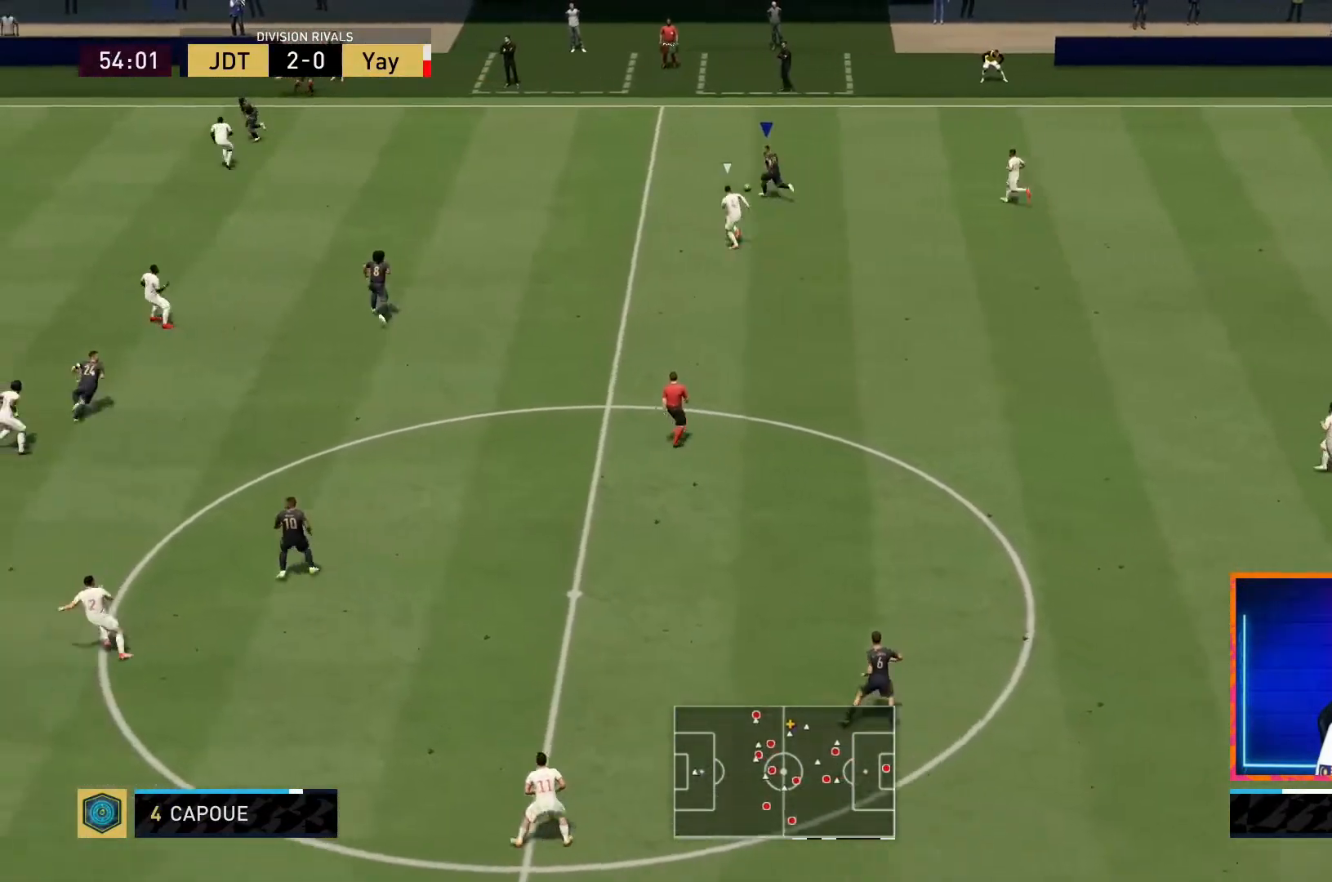
{"buttons": ["R1"], "left_stick": "up-left", "right_stick": "center", "events": []}
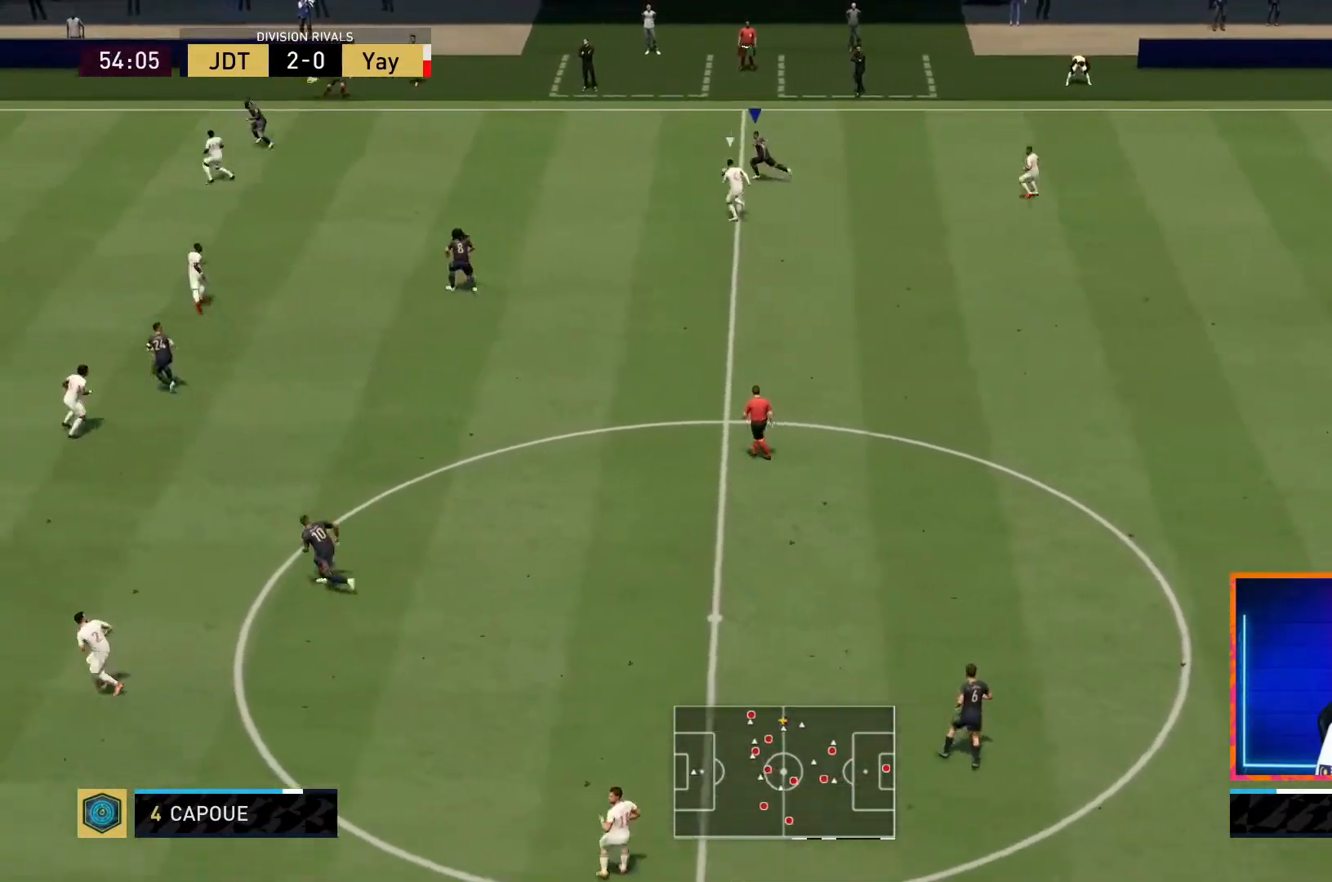
{"buttons": [], "left_stick": "up-left", "right_stick": "up-right", "events": [[183, "R1", "up"], [200, "right_stick", "up-right"]]}
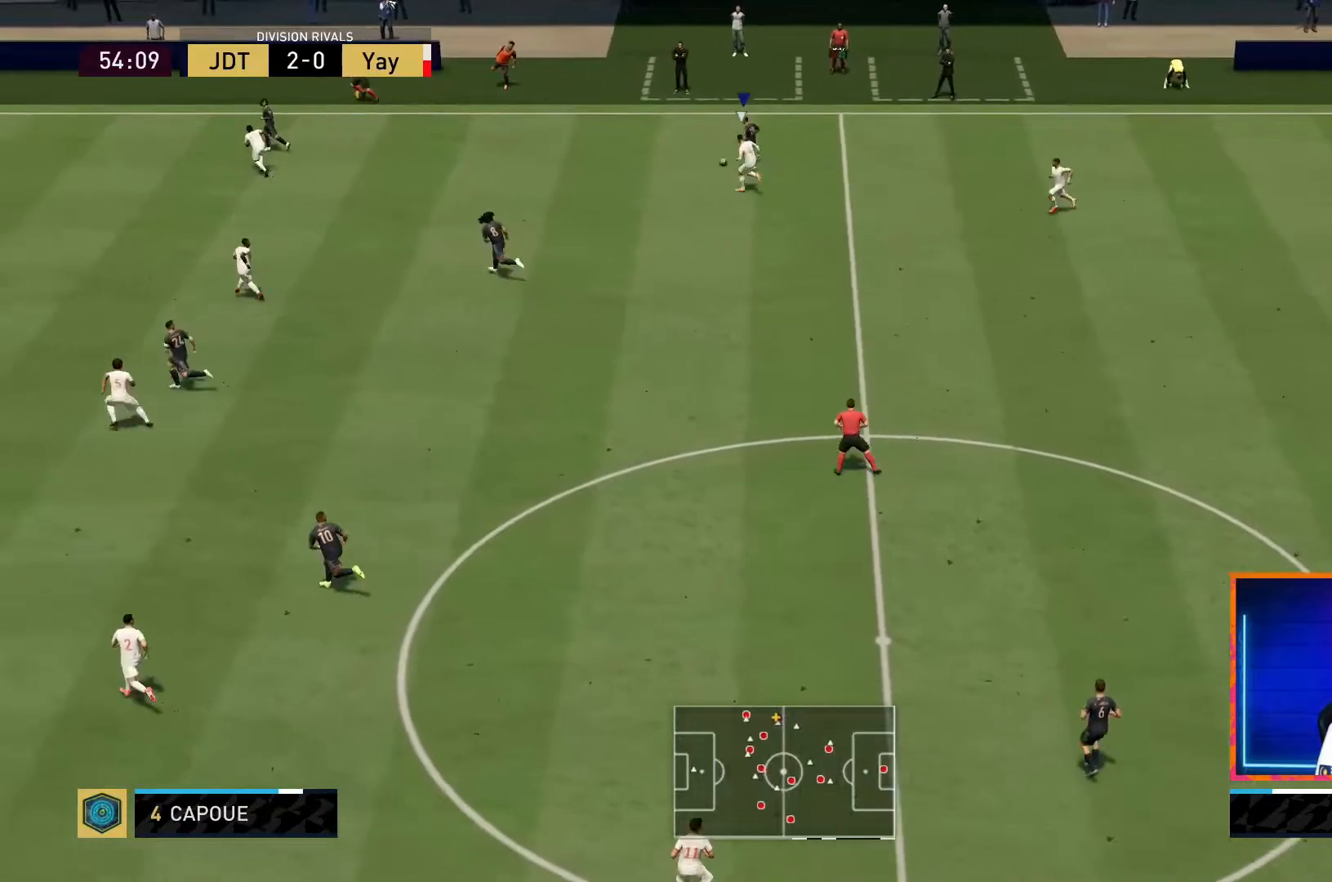
{"buttons": [], "left_stick": "up-right", "right_stick": "center", "events": [[233, "right_stick", "center"], [250, "left_stick", "up-right"]]}
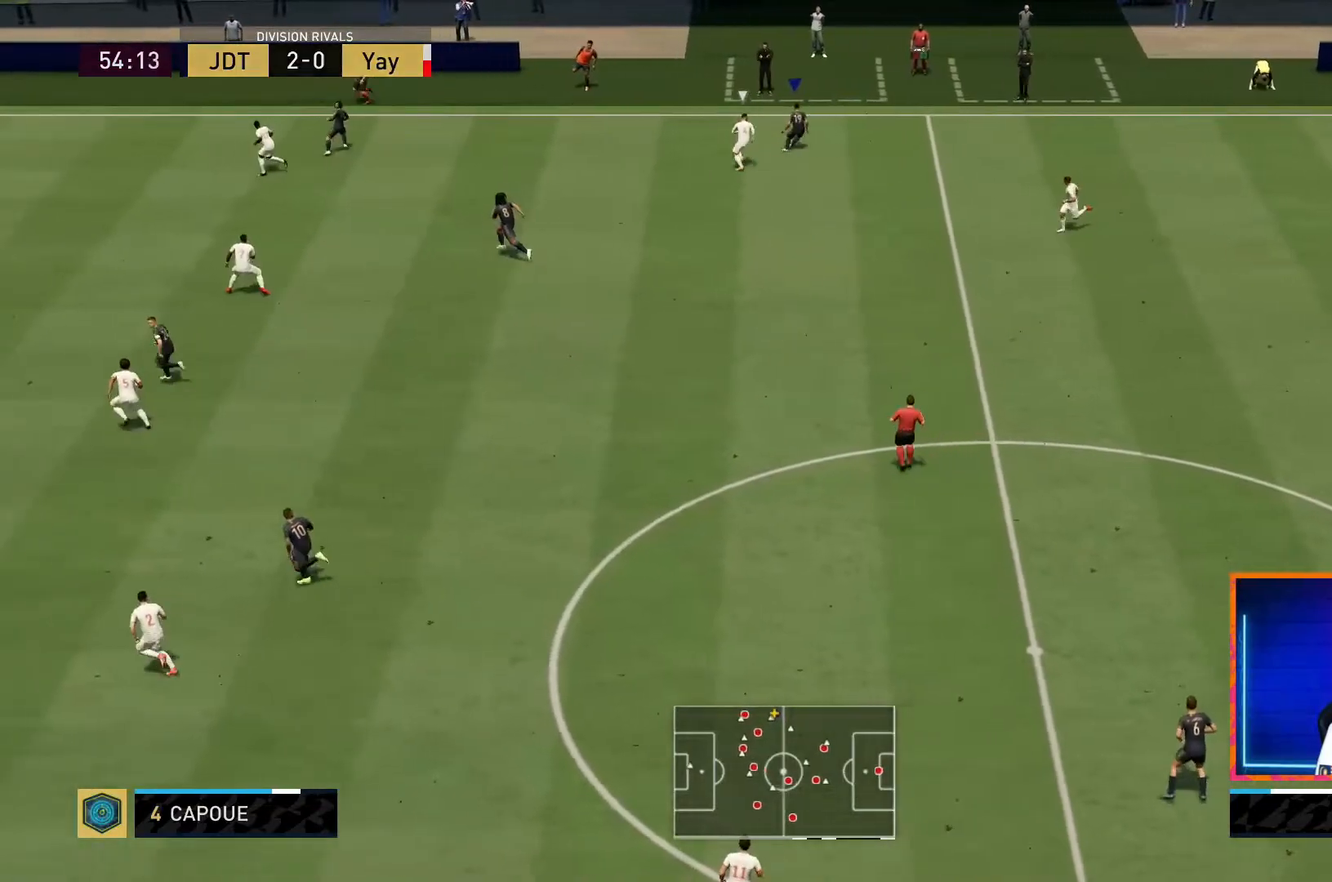
{"buttons": [], "left_stick": "up-left", "right_stick": "center", "events": [[200, "left_stick", "up-left"]]}
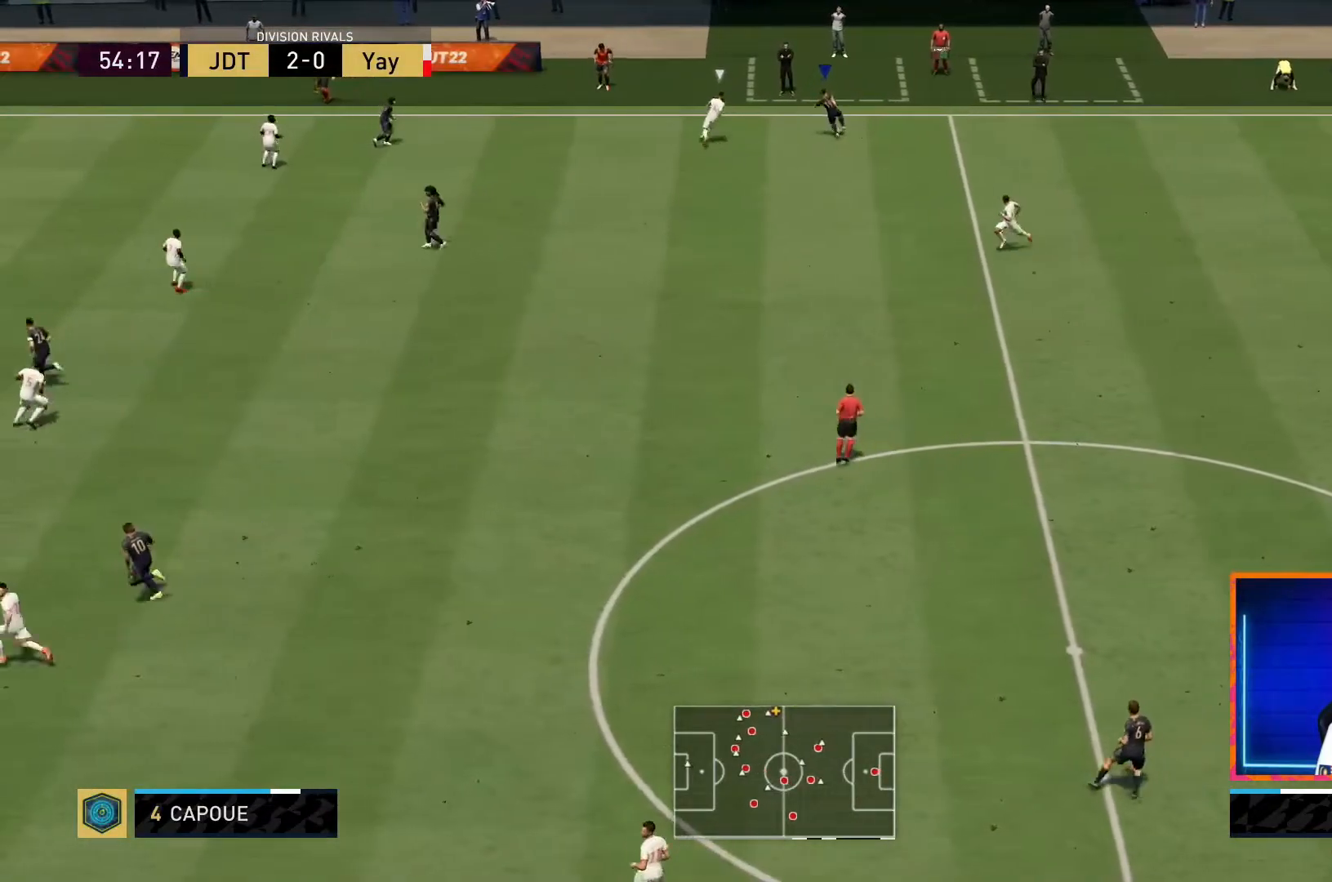
{"buttons": ["R1"], "left_stick": "left", "right_stick": "center", "events": [[250, "left_stick", "left"], [450, "R1", "down"]]}
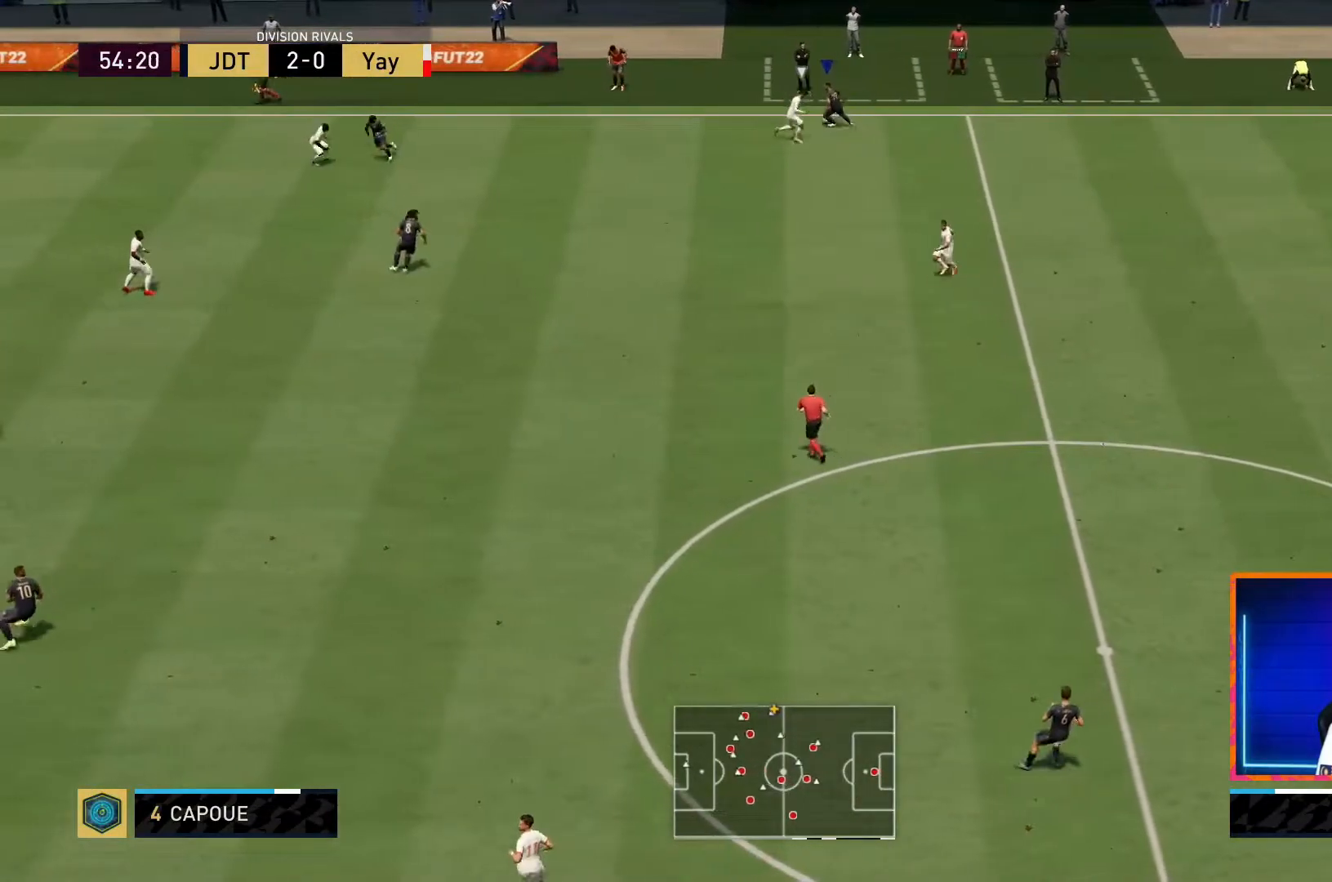
{"buttons": ["R1"], "left_stick": "left", "right_stick": "center", "events": []}
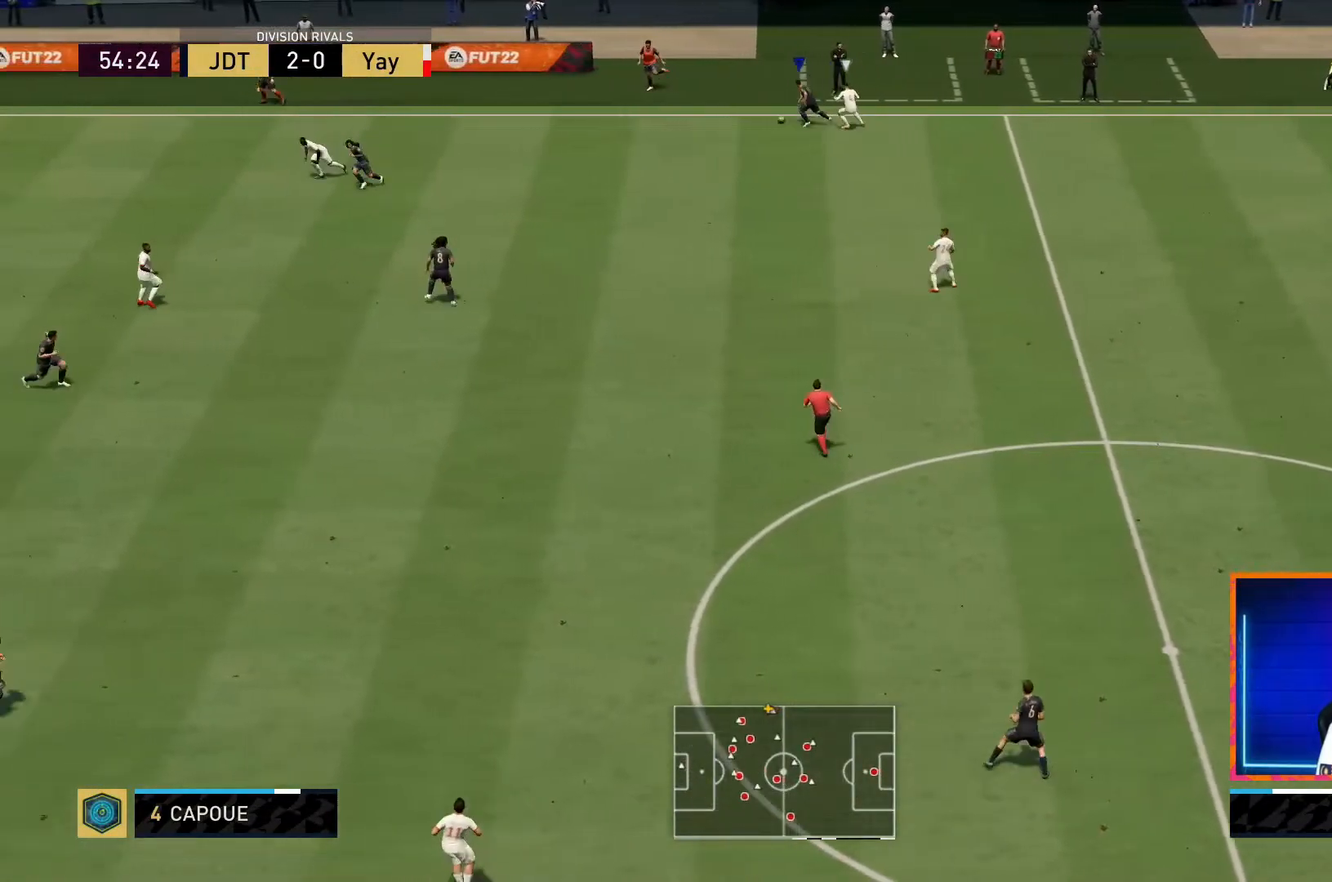
{"buttons": ["R1"], "left_stick": "left", "right_stick": "center", "events": []}
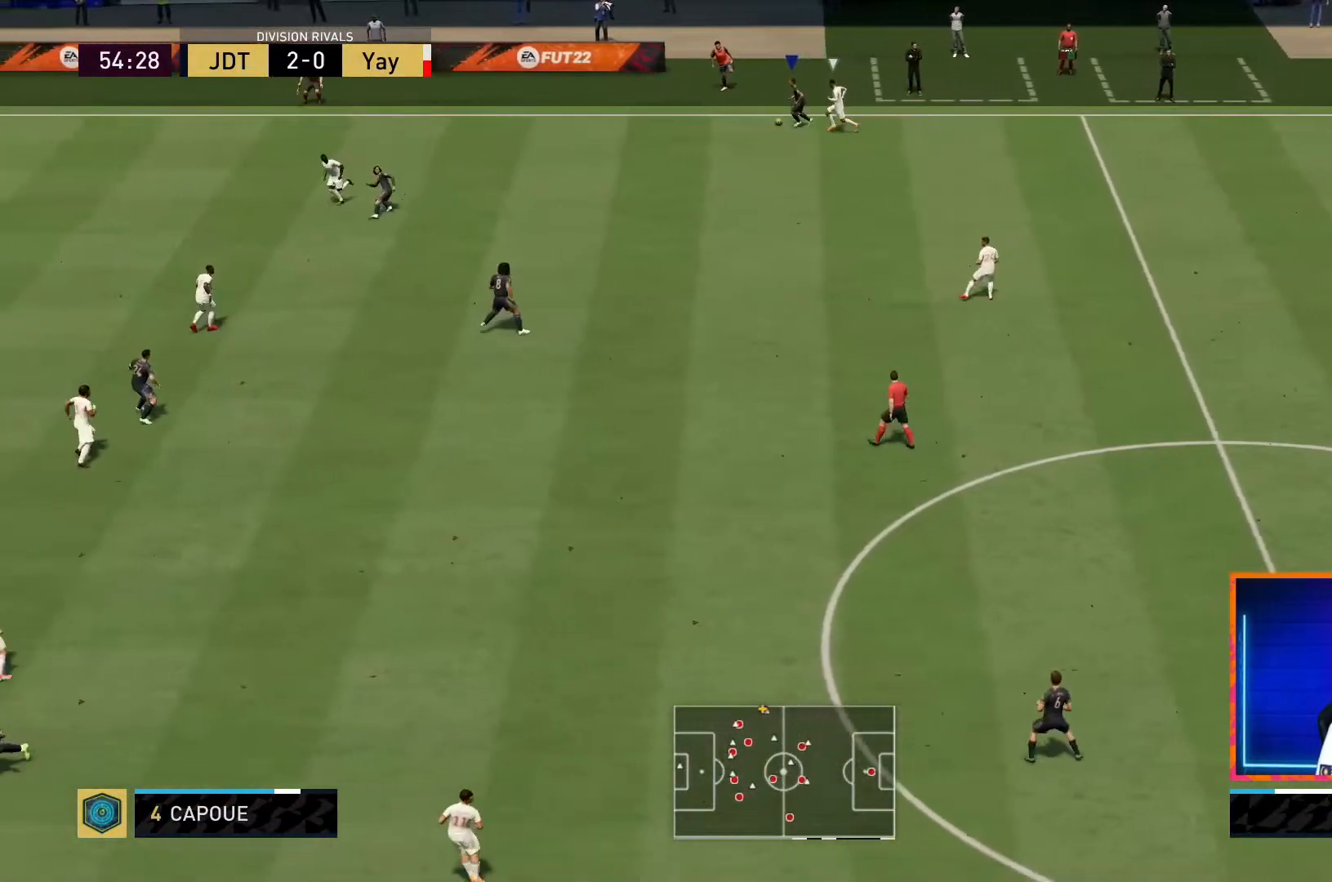
{"buttons": ["R1"], "left_stick": "left", "right_stick": "center", "events": []}
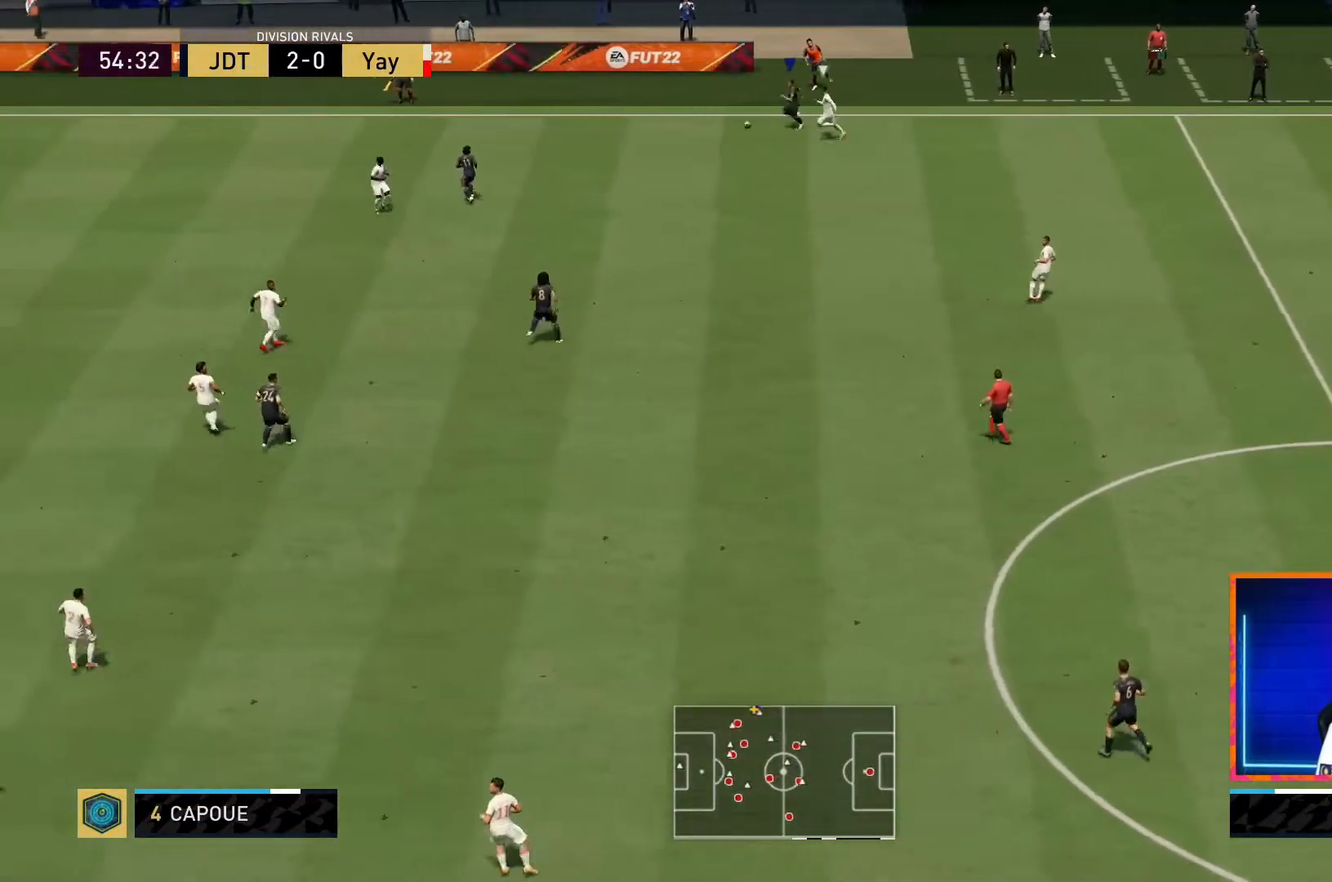
{"buttons": ["R1"], "left_stick": "down-left", "right_stick": "center", "events": [[250, "CROSS", "down"], [300, "left_stick", "down-left"], [450, "CROSS", "up"]]}
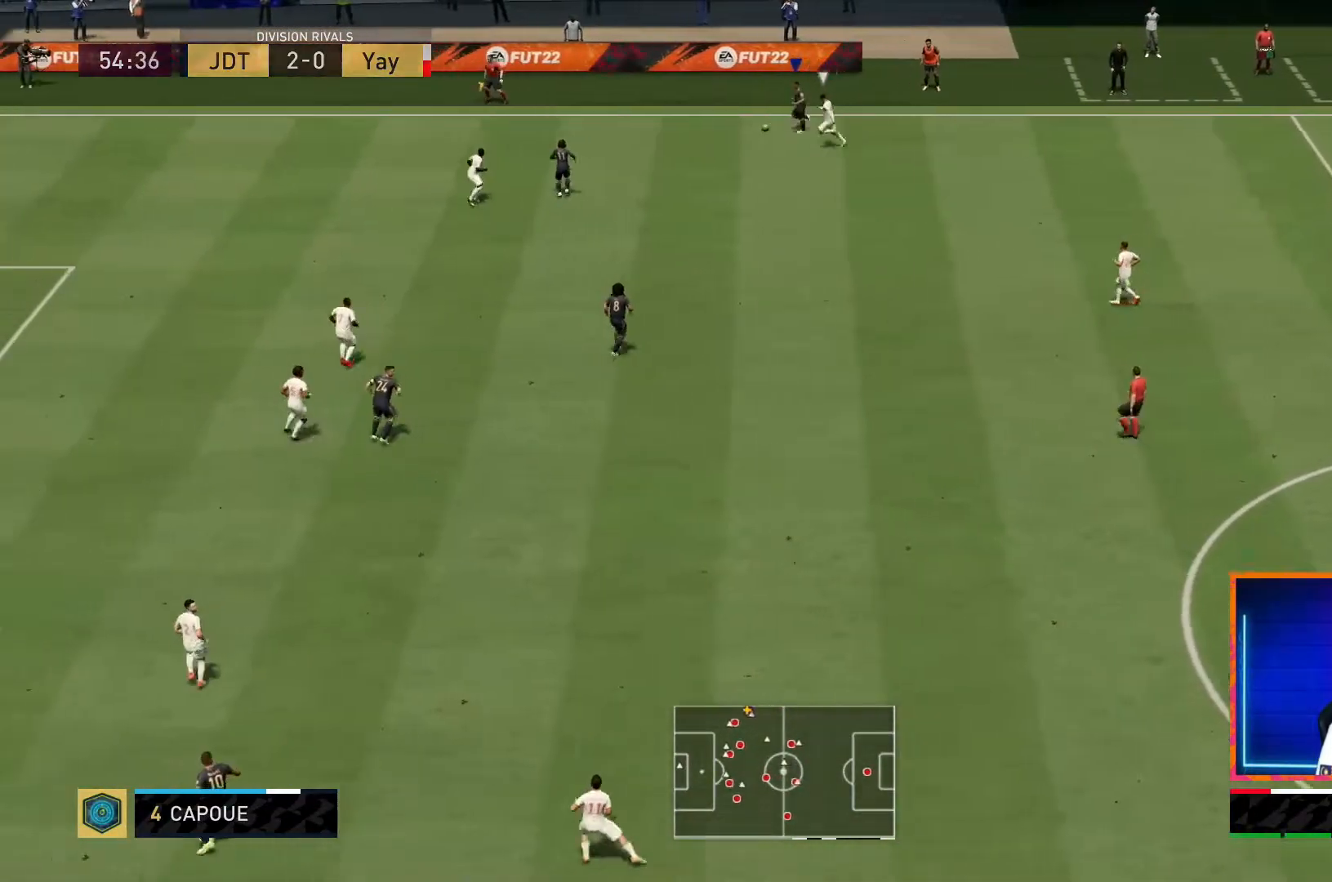
{"buttons": [], "left_stick": "down", "right_stick": "center", "events": [[167, "left_stick", "down"], [433, "R1", "up"]]}
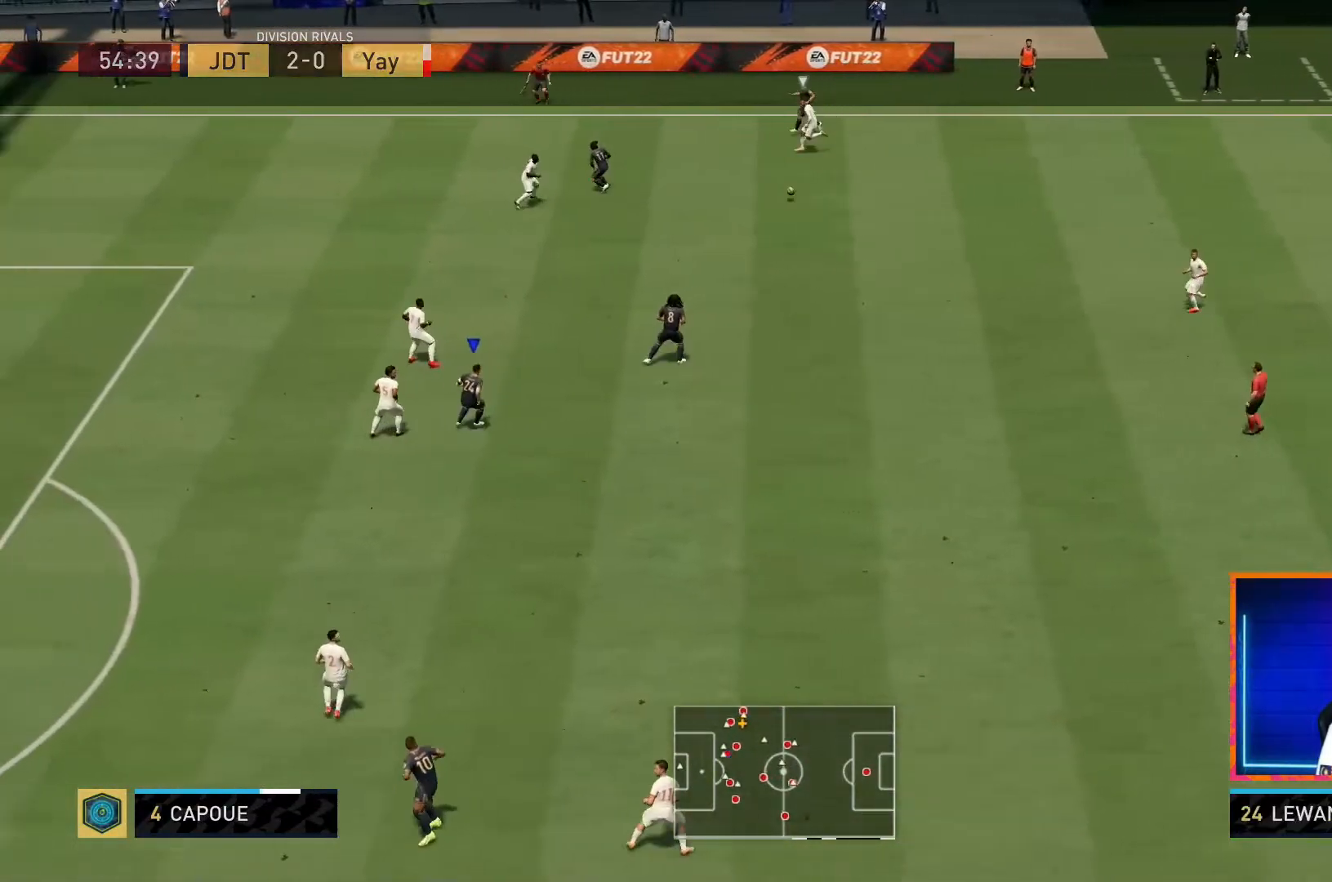
{"buttons": [], "left_stick": "up-right", "right_stick": "center", "events": [[100, "left_stick", "up"], [233, "left_stick", "up-right"]]}
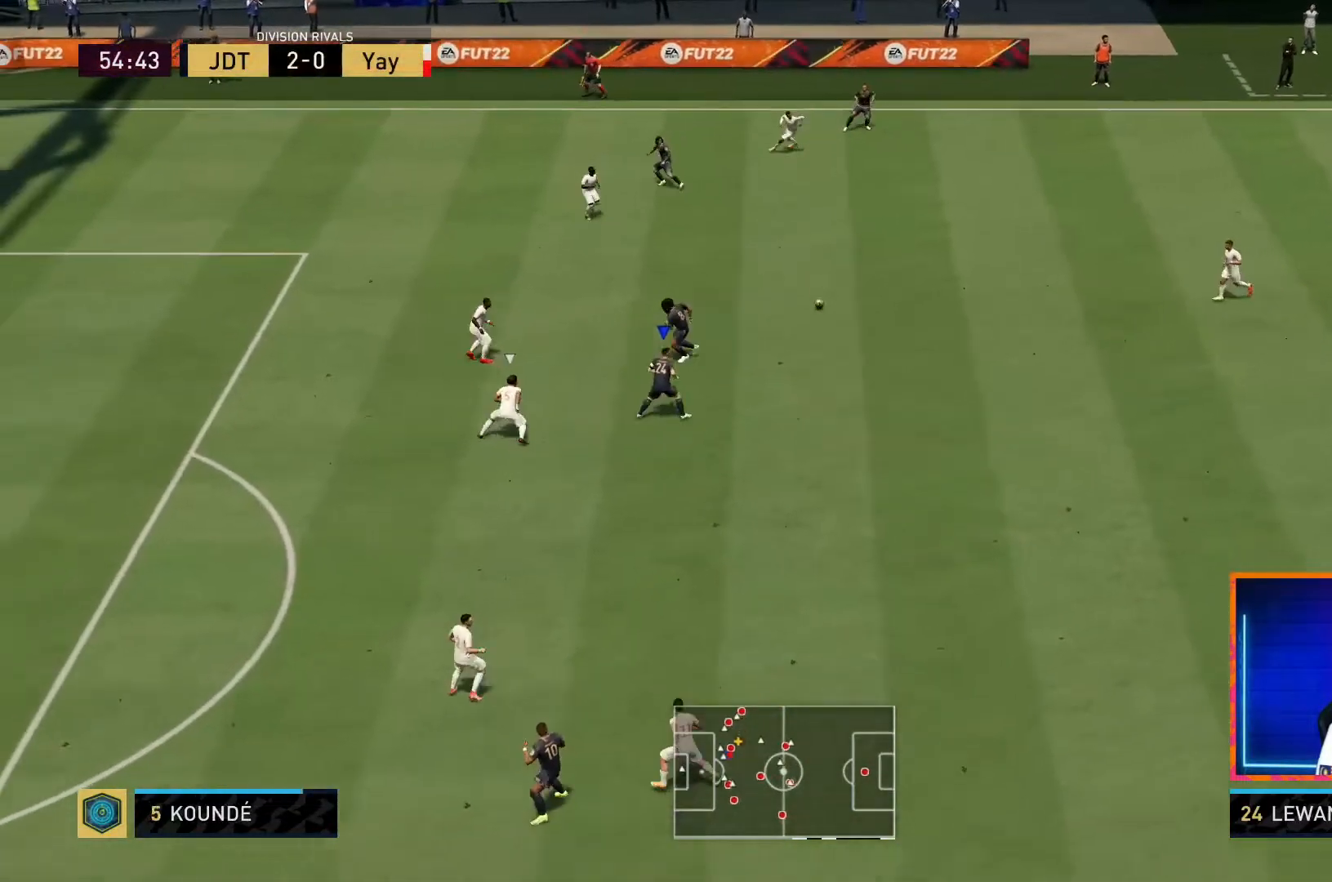
{"buttons": [], "left_stick": "up-left", "right_stick": "center", "events": [[250, "left_stick", "up-left"], [300, "CROSS", "down"], [300, "L1", "down"], [400, "CROSS", "up"], [483, "L1", "up"]]}
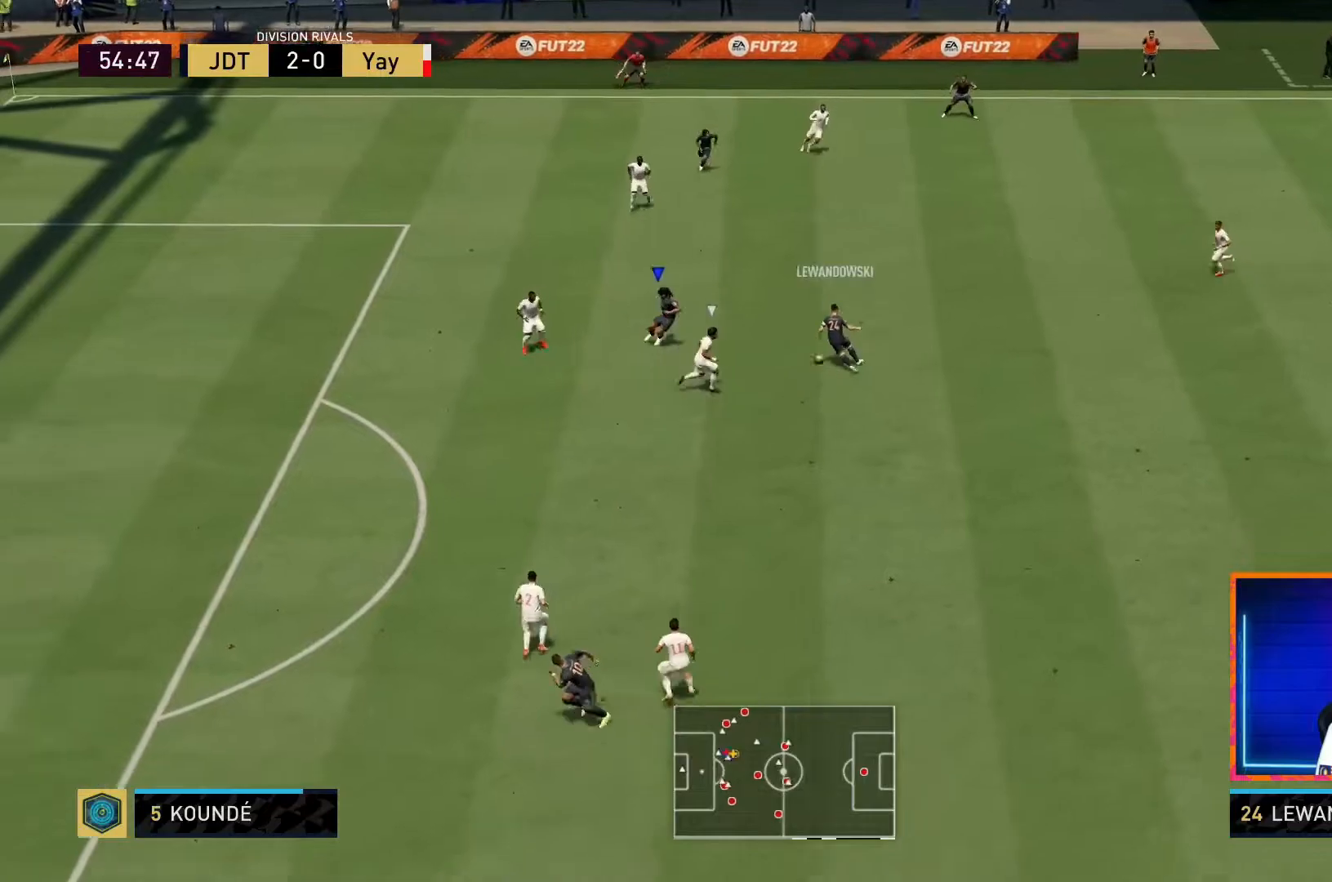
{"buttons": [], "left_stick": "up-left", "right_stick": "center", "events": []}
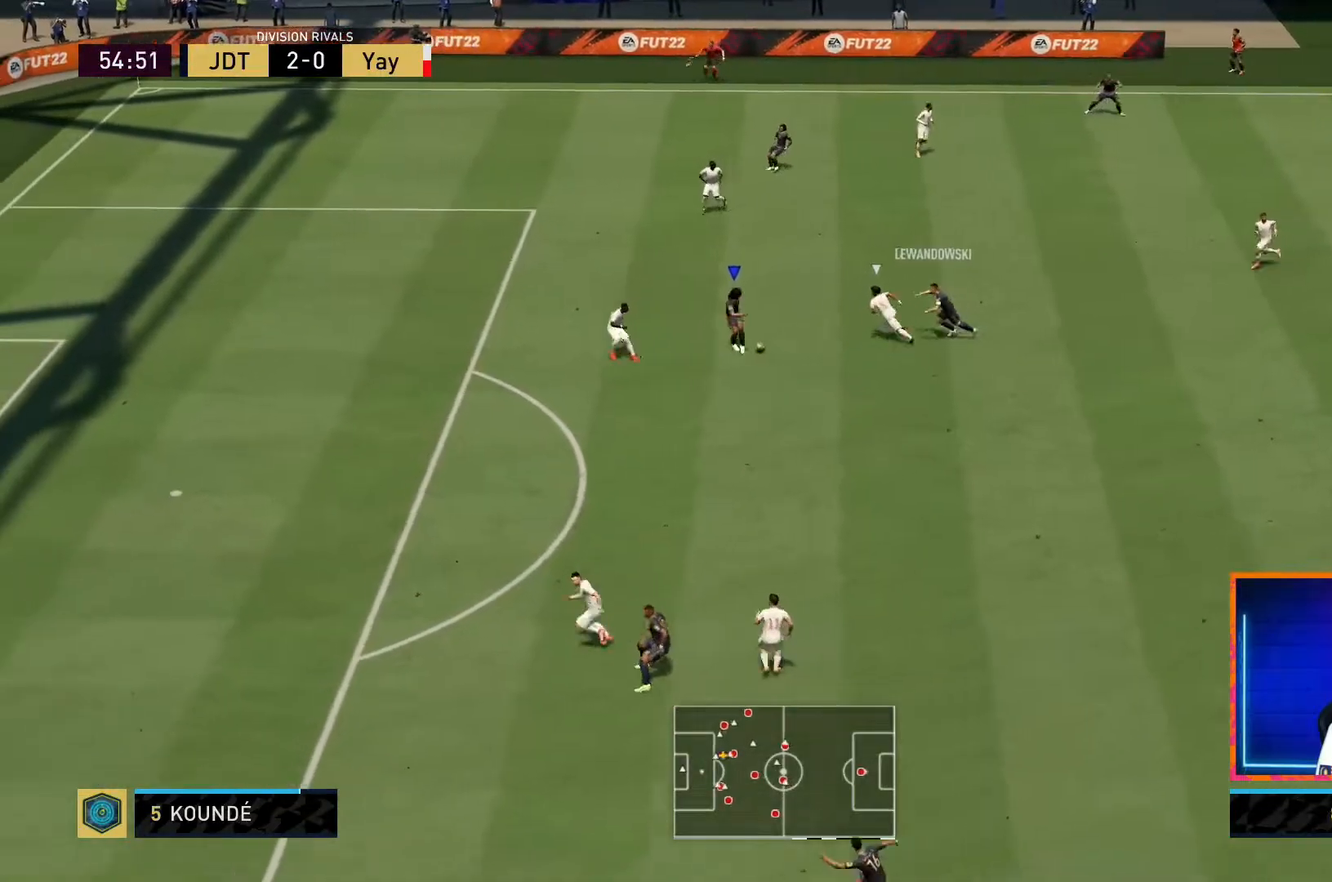
{"buttons": [], "left_stick": "up-left", "right_stick": "center", "events": []}
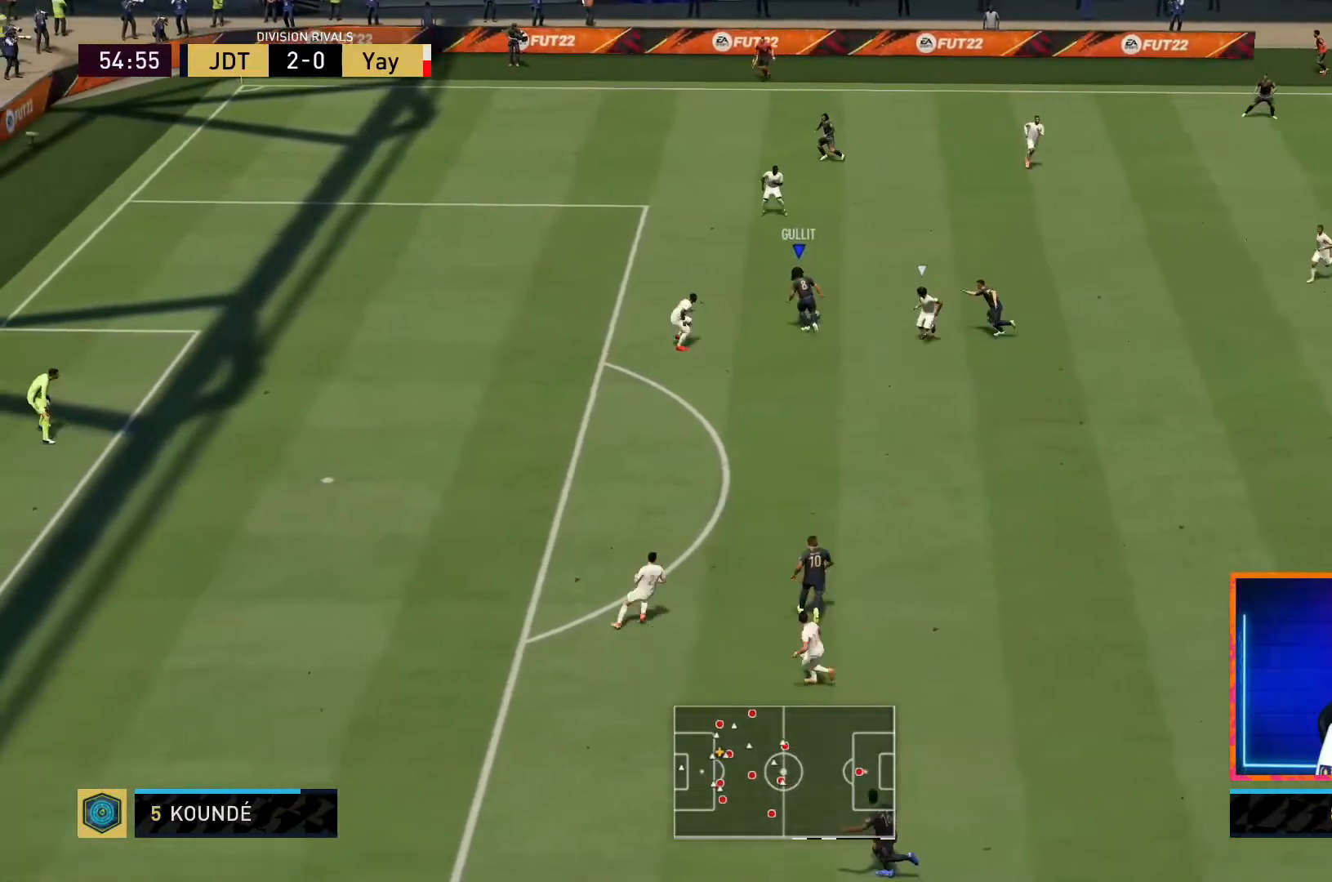
{"buttons": [], "left_stick": "down-right", "right_stick": "center", "events": [[350, "left_stick", "down-right"]]}
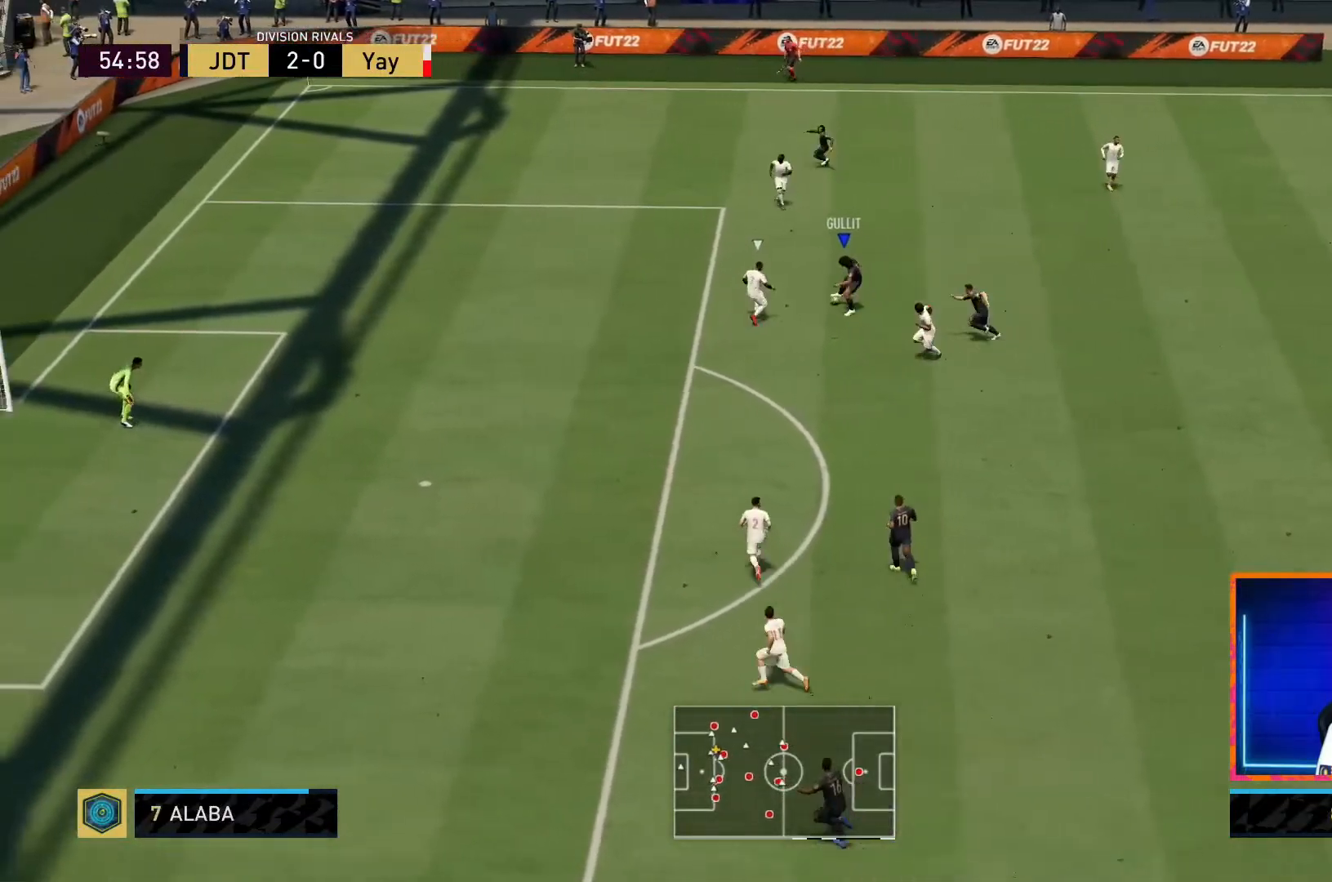
{"buttons": ["TRIANGLE"], "left_stick": "left", "right_stick": "center", "events": [[383, "TRIANGLE", "down"], [400, "left_stick", "down-left"], [450, "left_stick", "left"], [483, "TRIANGLE", "up"], [500, "TRIANGLE", "down"]]}
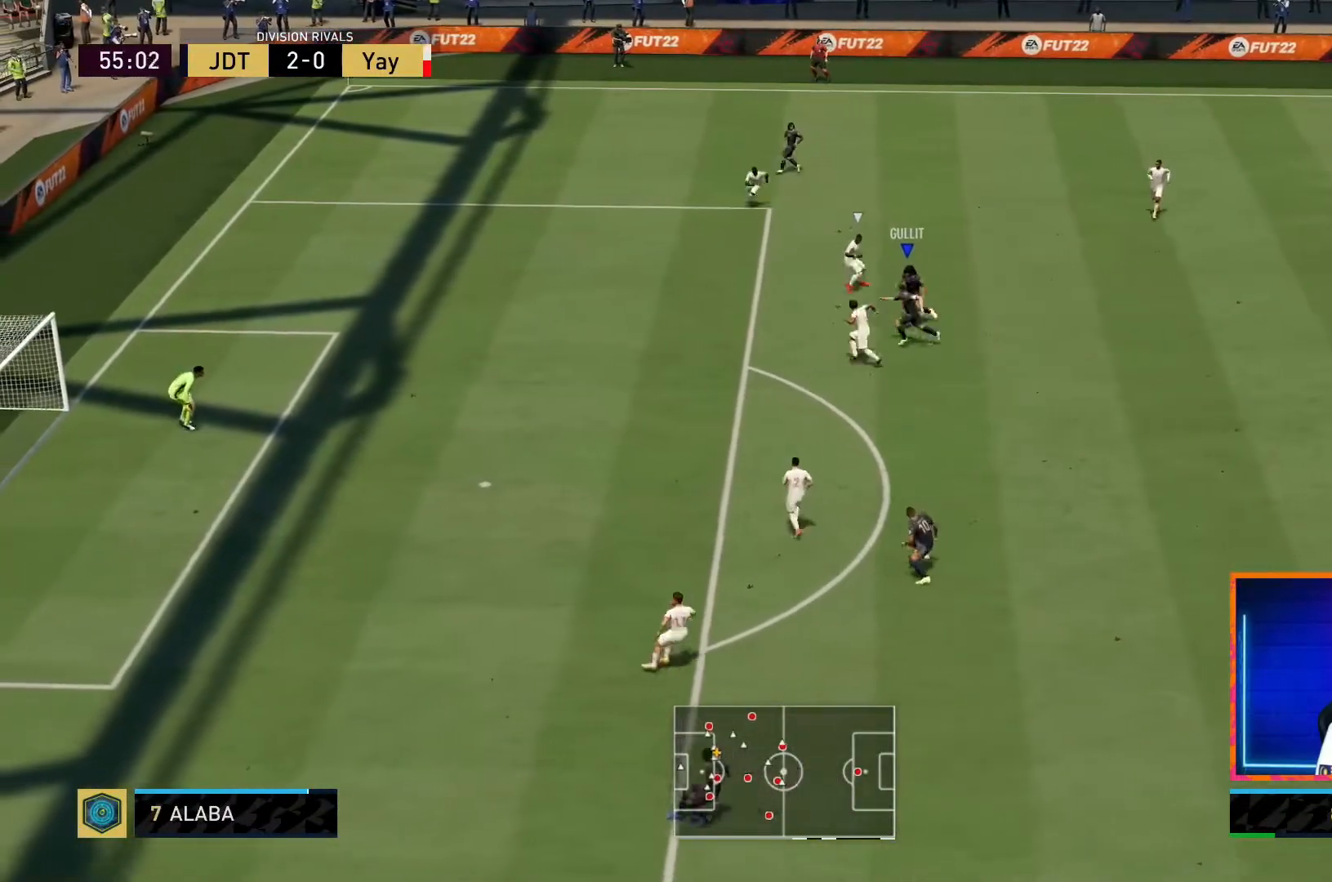
{"buttons": [], "left_stick": "up-left", "right_stick": "center", "events": [[100, "TRIANGLE", "up"], [183, "left_stick", "up-left"]]}
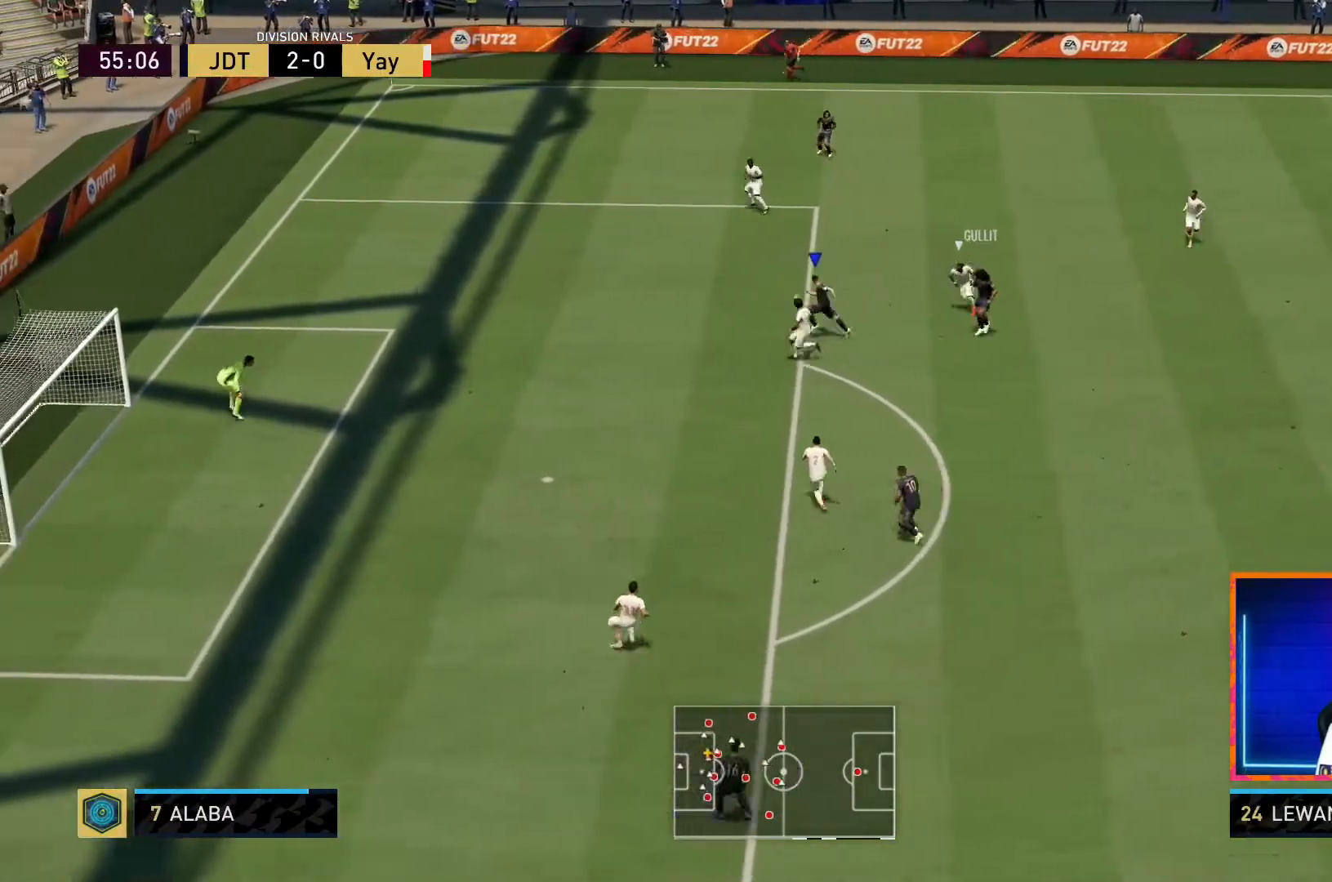
{"buttons": [], "left_stick": "left", "right_stick": "center", "events": [[300, "left_stick", "left"]]}